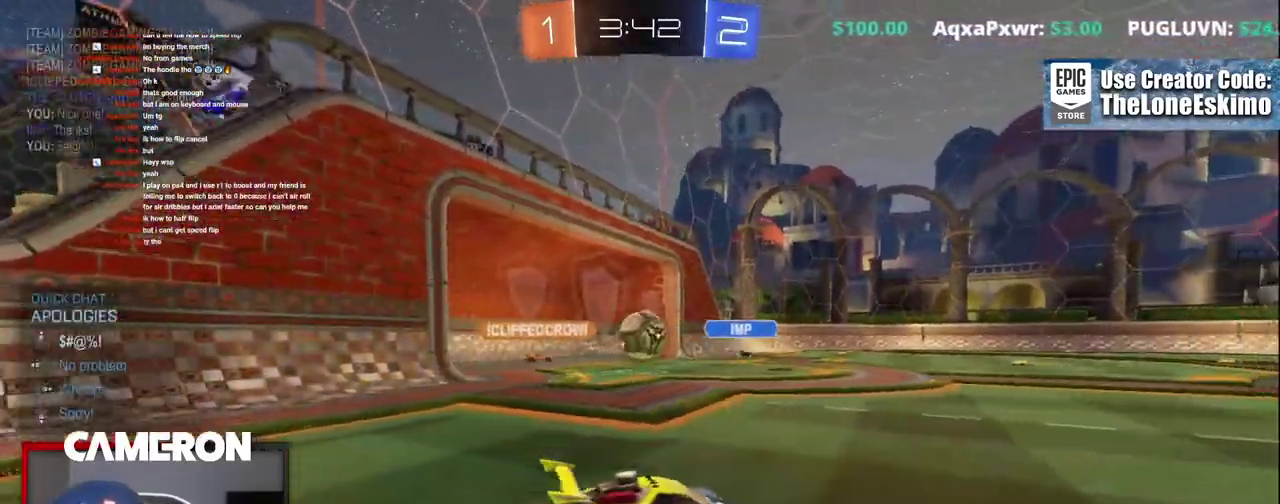
Gameplay with a controller (Xbox layout); each line is a JSON object with the inputs held at the frame after it. "events" lists button and stick changes between this image and that frame as [ms after this image, input, new state], when the widget could be followed in between. This document gives stick clicks only as held states, not as events. Not read: L1 R1.
{"buttons": ["R2"], "left_stick": "up-left", "right_stick": "center"}
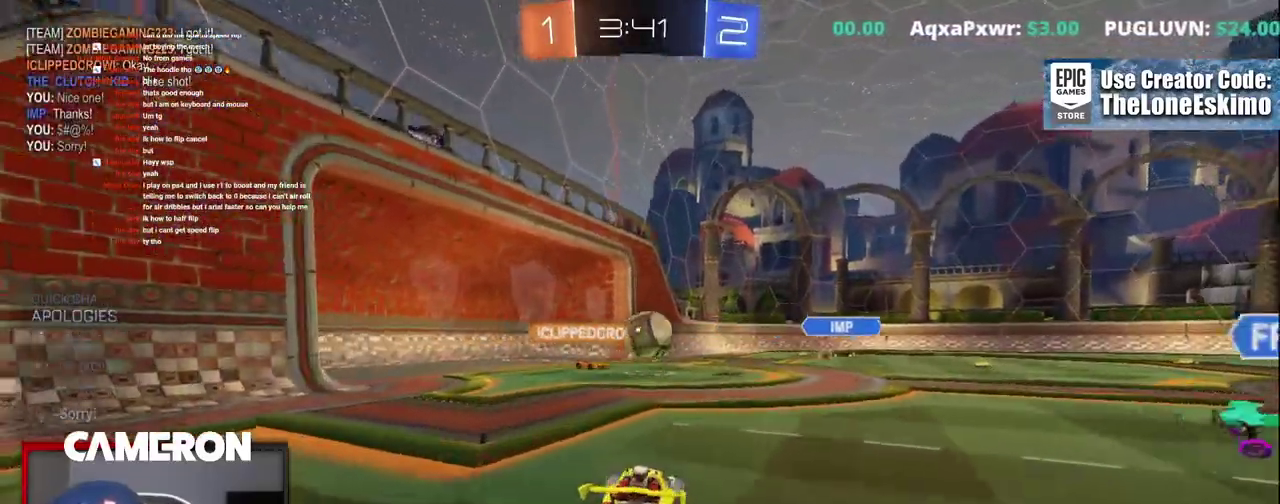
{"buttons": ["R2"], "left_stick": "center", "right_stick": "center"}
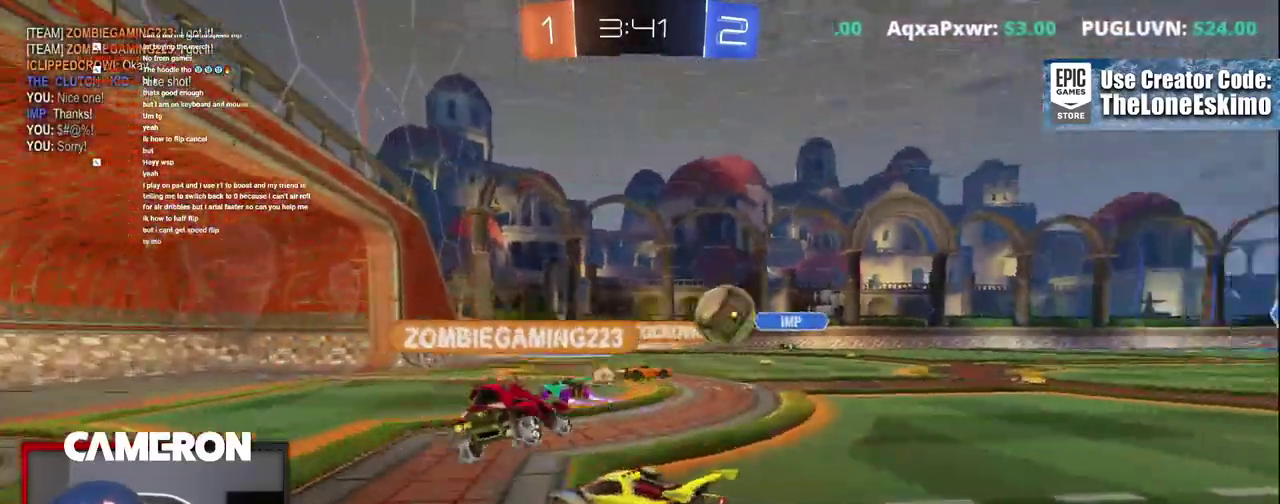
{"buttons": ["R2"], "left_stick": "right", "right_stick": "center", "events": [[50, "left_stick", "right"]]}
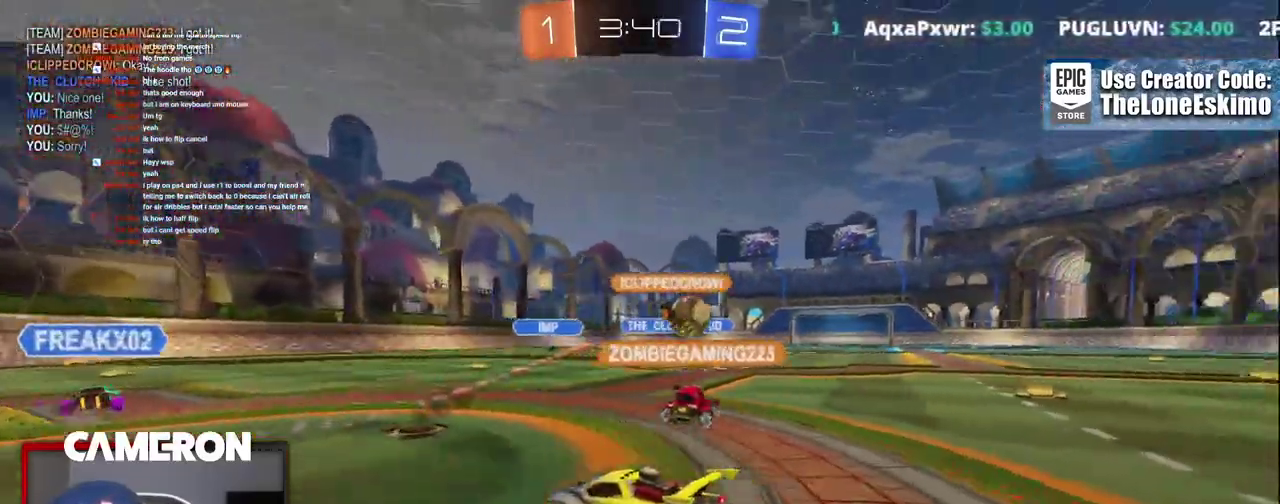
{"buttons": ["R2"], "left_stick": "right", "right_stick": "center", "events": [[167, "left_stick", "up-right"], [233, "left_stick", "right"]]}
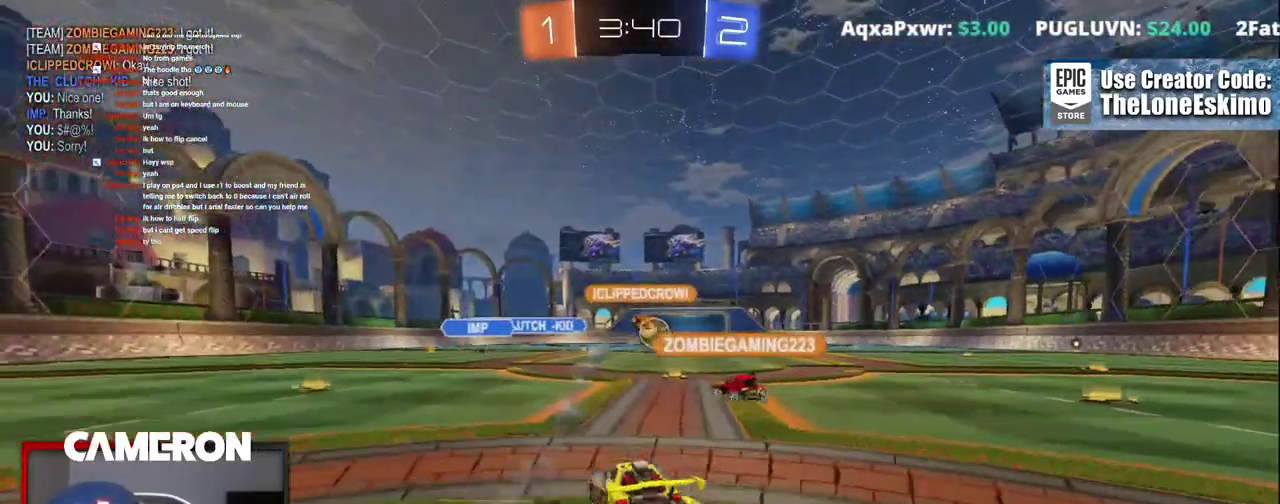
{"buttons": ["R2"], "left_stick": "right", "right_stick": "center", "events": [[67, "left_stick", "center"], [200, "left_stick", "right"], [300, "left_stick", "center"], [483, "left_stick", "right"]]}
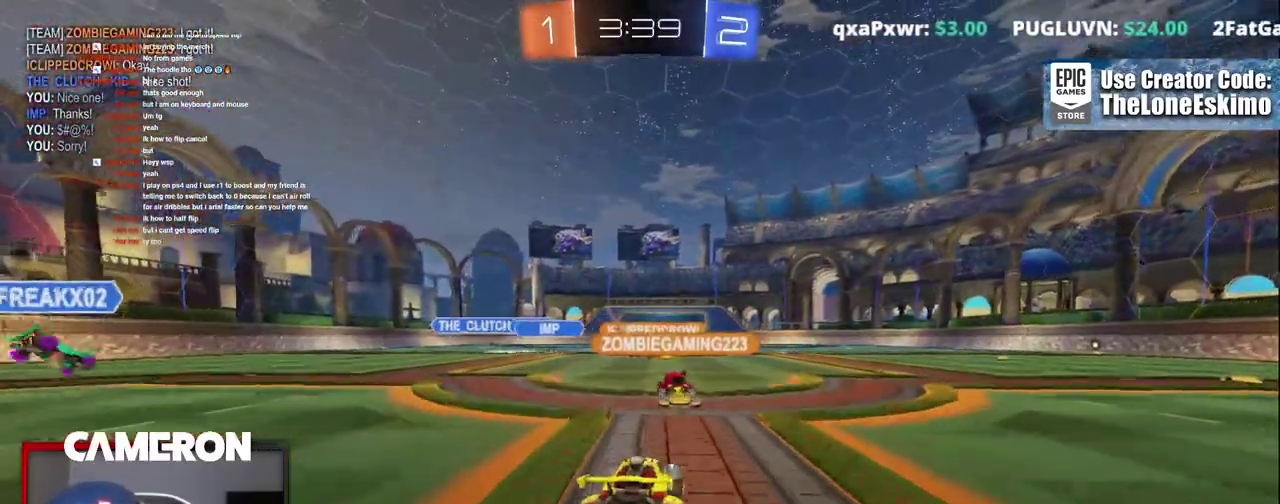
{"buttons": ["R2"], "left_stick": "right", "right_stick": "center", "events": [[117, "left_stick", "center"], [300, "left_stick", "right"]]}
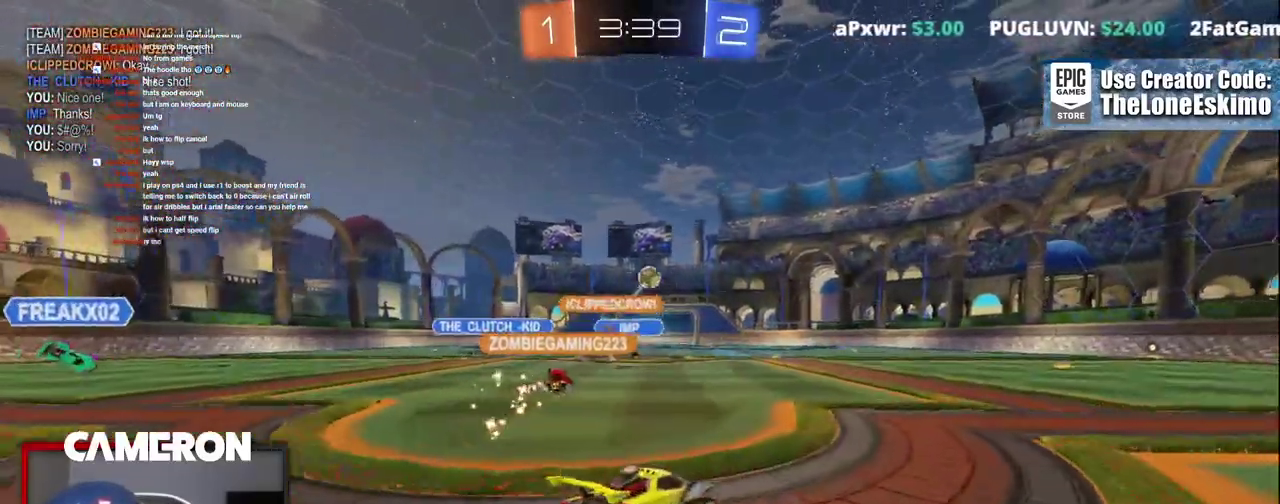
{"buttons": ["R2"], "left_stick": "left", "right_stick": "center", "events": [[333, "left_stick", "left"]]}
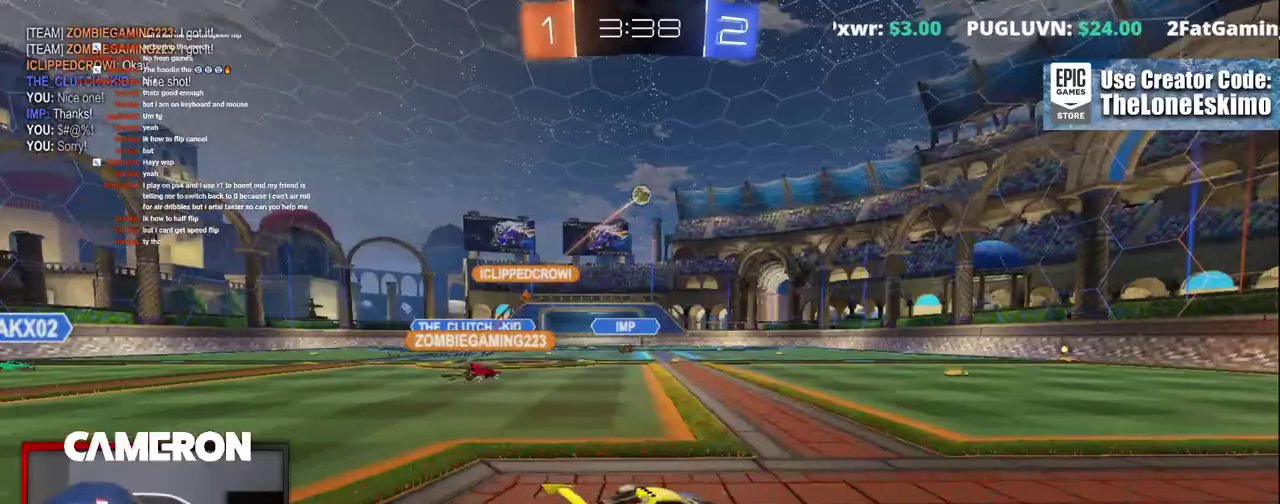
{"buttons": ["R2"], "left_stick": "down", "right_stick": "center"}
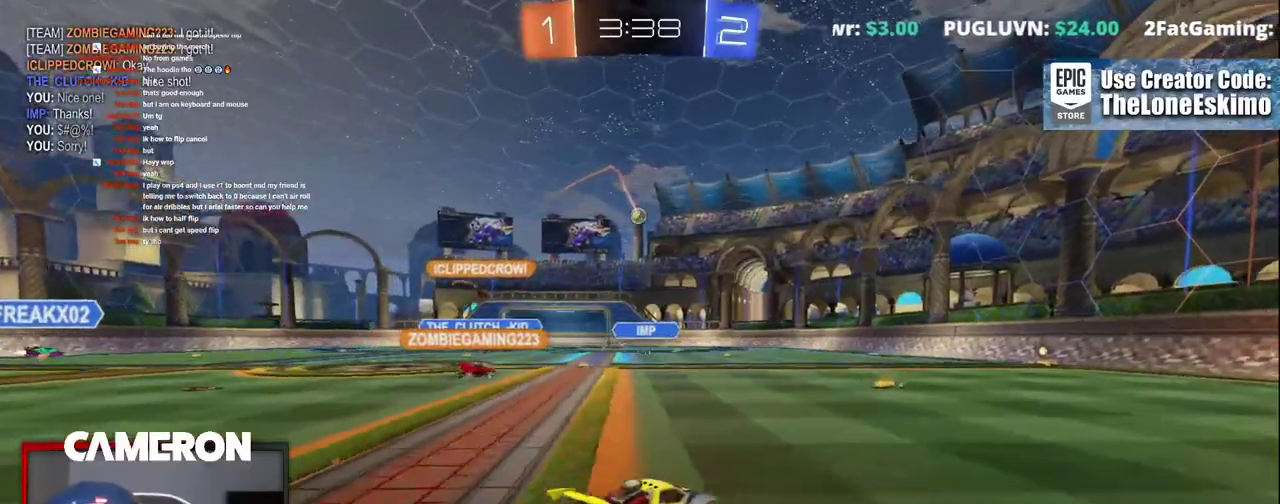
{"buttons": ["A", "R2"], "left_stick": "right", "right_stick": "center", "events": [[33, "A", "down"], [233, "left_stick", "down-right"], [367, "left_stick", "right"]]}
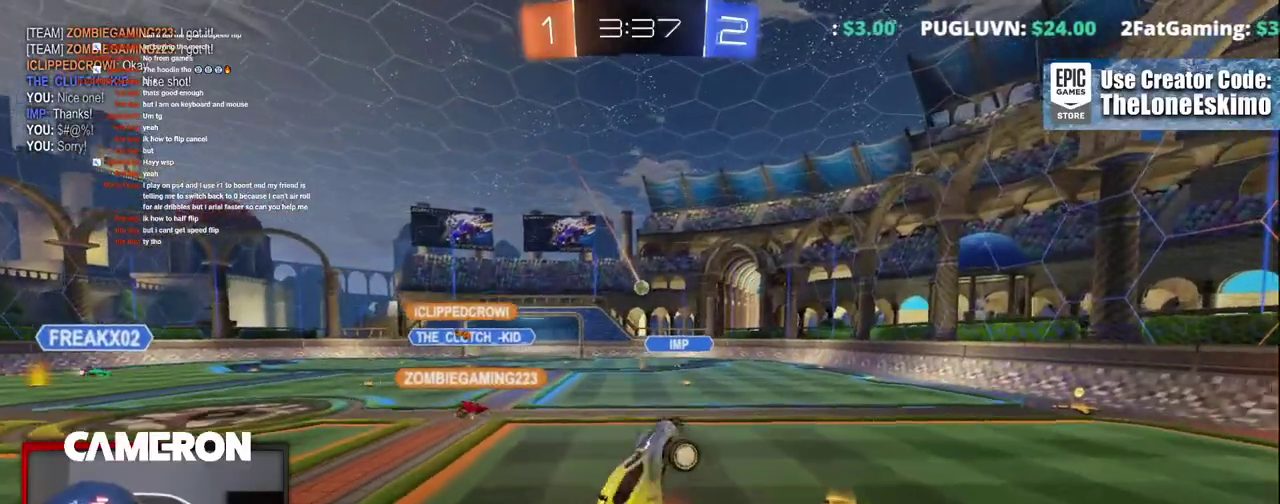
{"buttons": ["R2"], "left_stick": "right", "right_stick": "center", "events": [[117, "A", "up"]]}
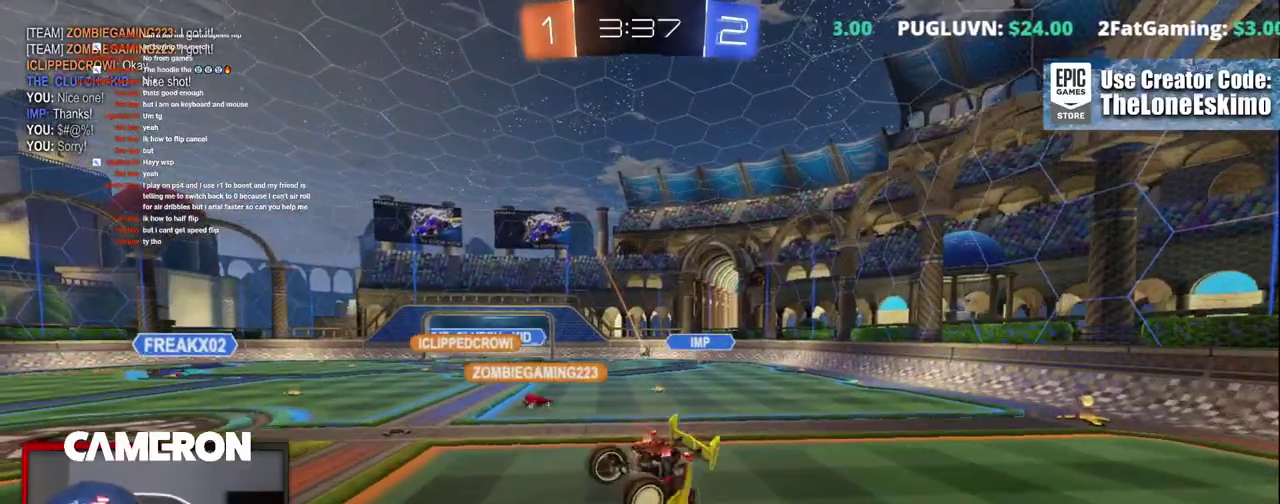
{"buttons": ["R2"], "left_stick": "left", "right_stick": "center", "events": [[183, "left_stick", "center"], [250, "left_stick", "left"]]}
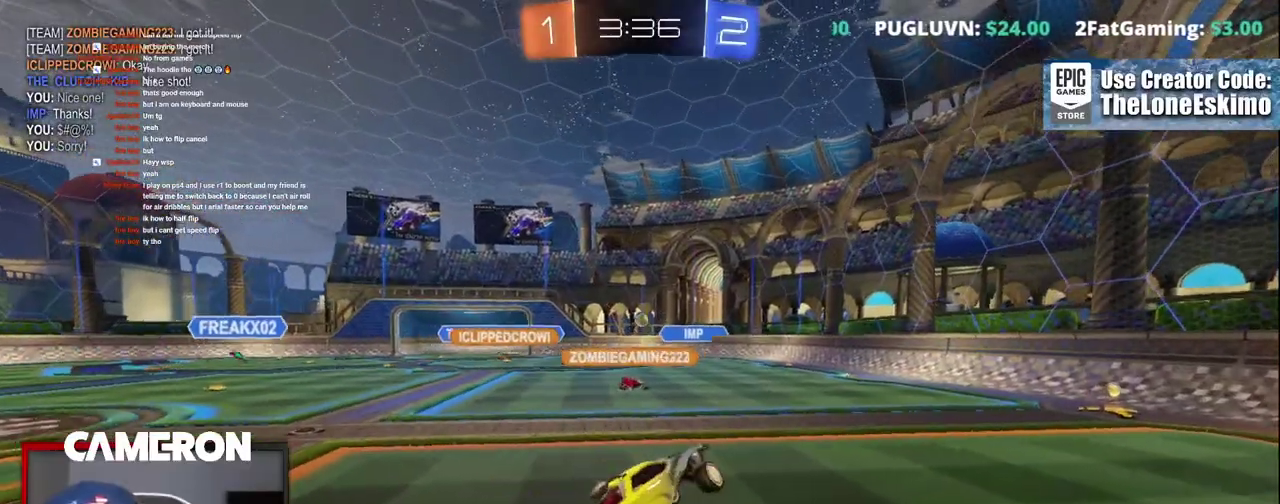
{"buttons": ["R2"], "left_stick": "center", "right_stick": "center", "events": [[17, "R2", "up"], [250, "R2", "down"], [283, "left_stick", "center"]]}
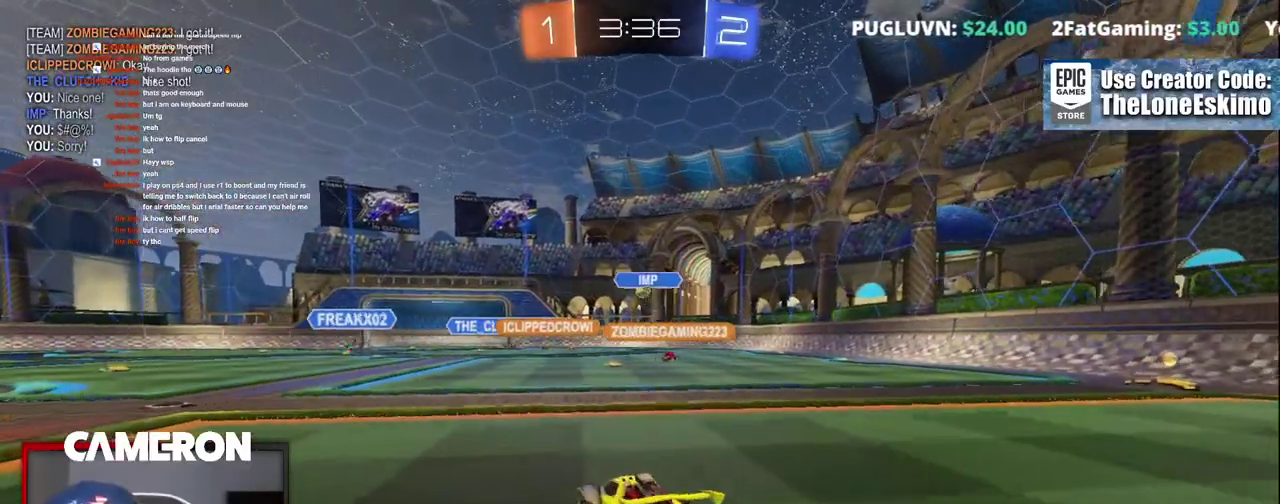
{"buttons": ["R2"], "left_stick": "right", "right_stick": "center", "events": [[167, "left_stick", "left"], [333, "left_stick", "right"]]}
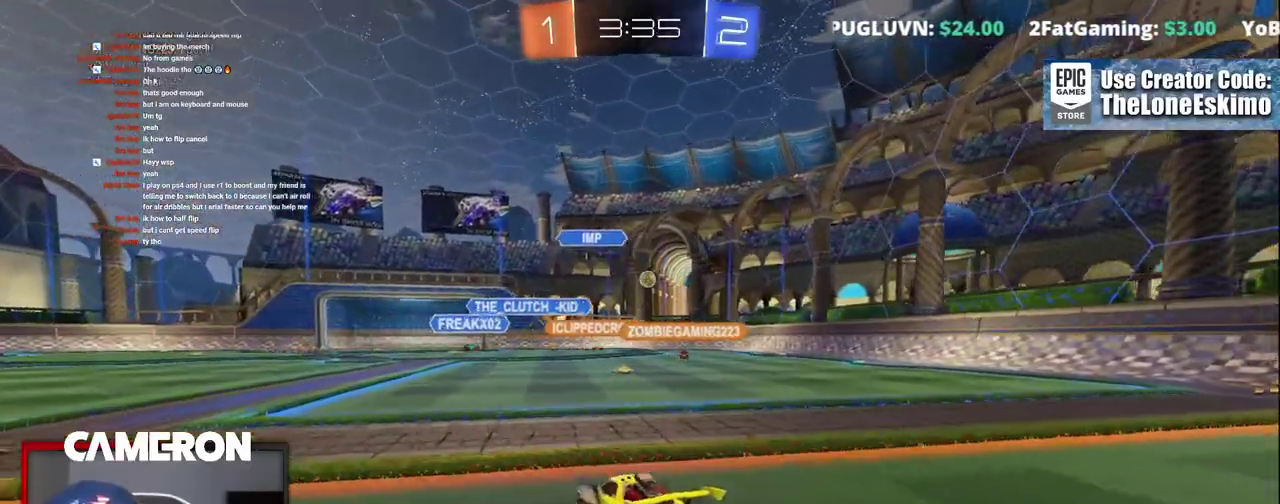
{"buttons": ["R2"], "left_stick": "right", "right_stick": "center", "events": []}
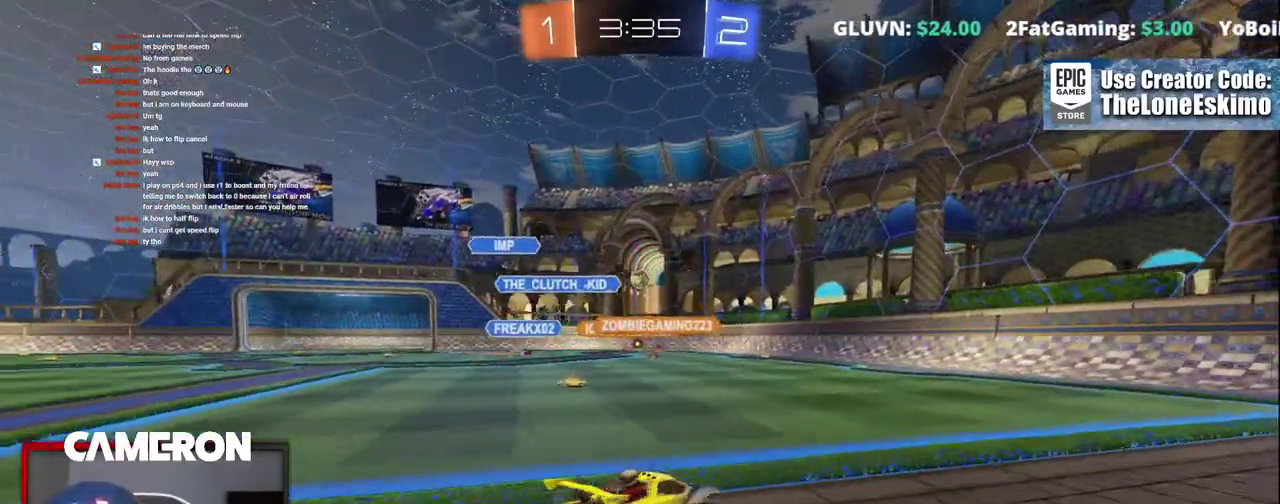
{"buttons": ["R2"], "left_stick": "left", "right_stick": "center", "events": [[233, "left_stick", "center"], [283, "left_stick", "left"]]}
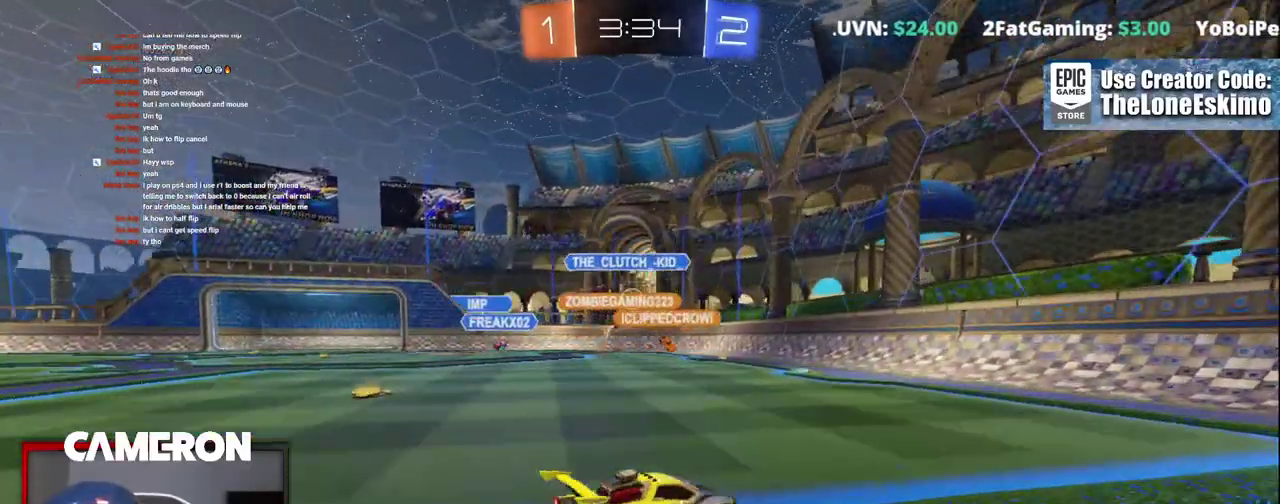
{"buttons": ["R2"], "left_stick": "left", "right_stick": "center", "events": [[183, "left_stick", "center"], [417, "left_stick", "left"]]}
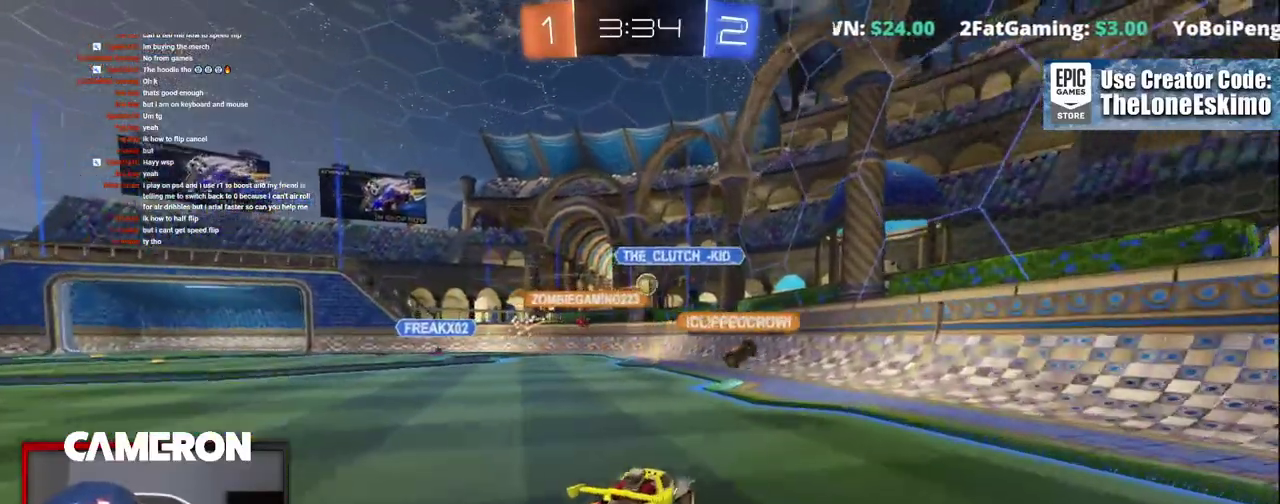
{"buttons": ["B", "R2"], "left_stick": "left", "right_stick": "center", "events": [[150, "B", "down"]]}
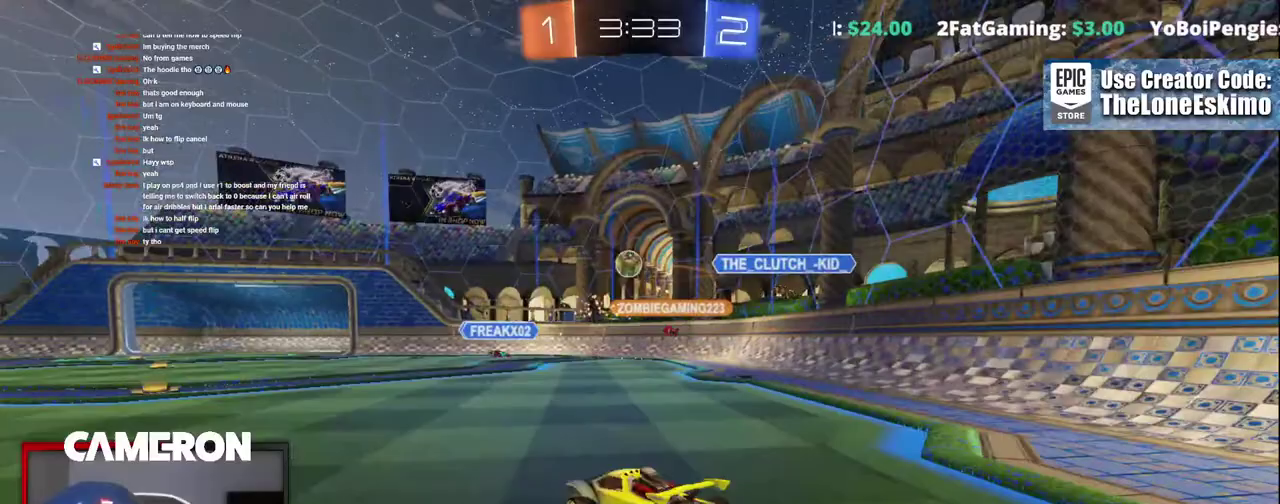
{"buttons": ["R2"], "left_stick": "left", "right_stick": "center", "events": [[33, "B", "up"]]}